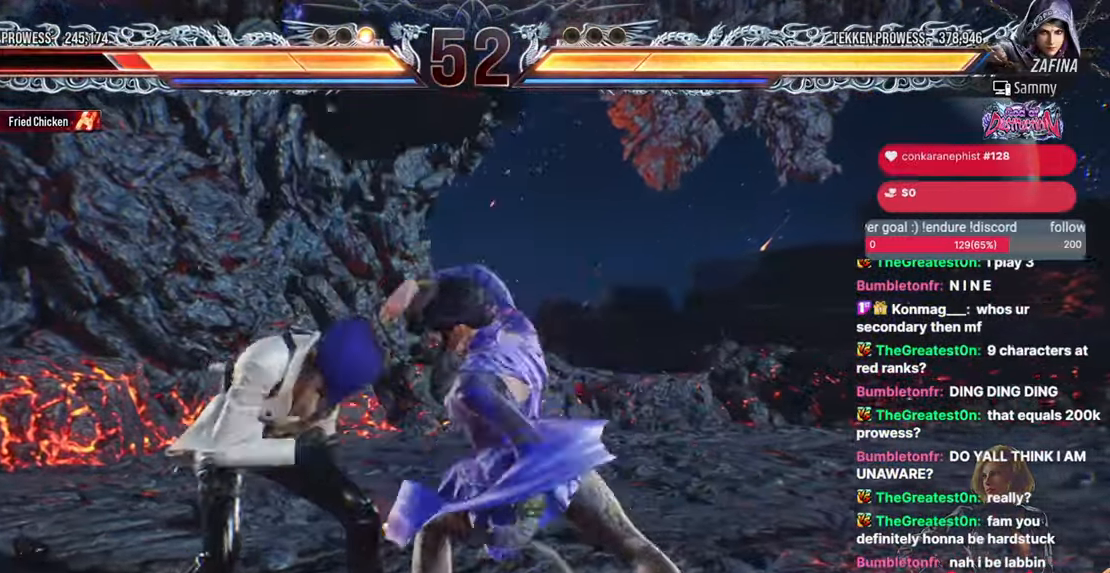
Gameplay with a controller (arcade stick); each line is a JSON object with the inputs held at the frame after it. "events" lists button and stick changes between this image and that frame as [ms after this image, input, new state], when the widget could be followed in between. Not read: HOME L3 R3.
{"buttons": ["DPAD_LEFT"], "events": [[150, "DPAD_DOWN", "down"], [167, "DPAD_DOWN", "up"], [250, "DPAD_LEFT", "up"], [283, "DPAD_LEFT", "down"]]}
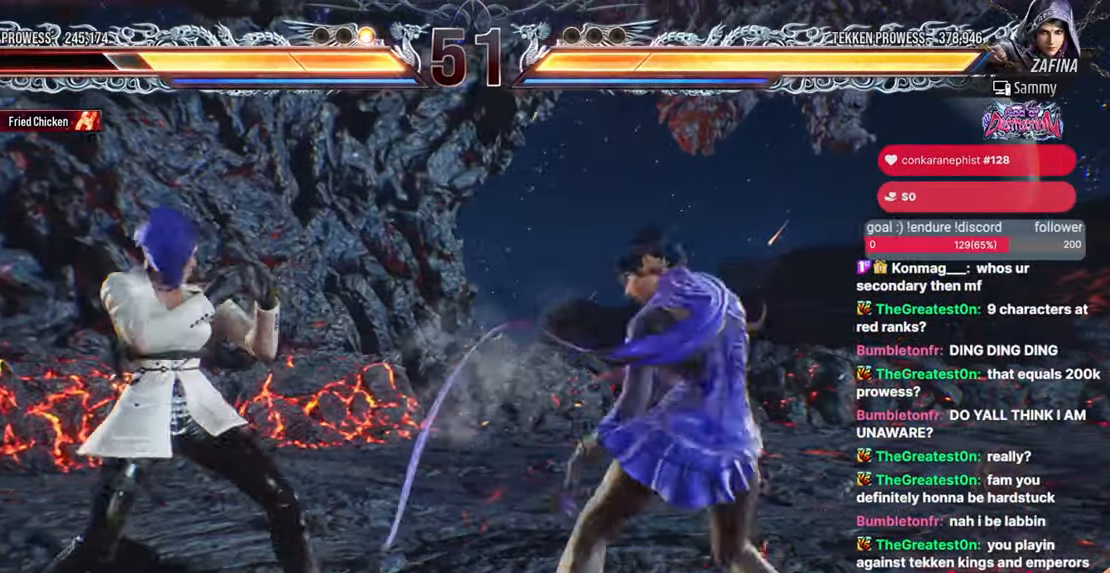
{"buttons": ["DPAD_LEFT"], "events": [[50, "DPAD_LEFT", "up"], [67, "DPAD_LEFT", "down"], [233, "DPAD_DOWN", "down"], [267, "DPAD_DOWN", "up"], [417, "DPAD_LEFT", "up"], [500, "DPAD_LEFT", "down"]]}
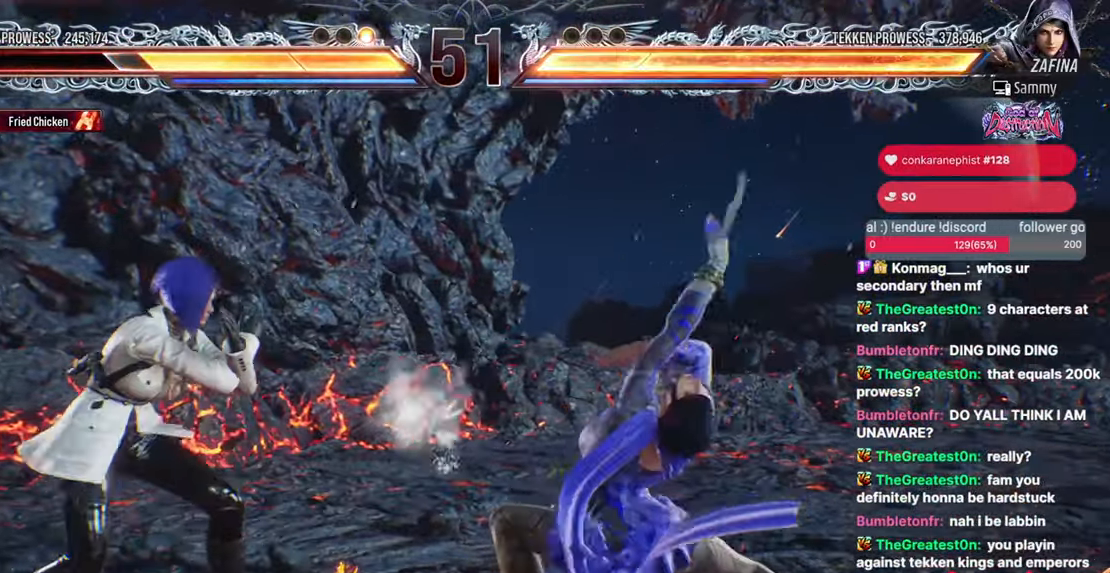
{"buttons": ["SQUARE", "DPAD_DOWN", "DPAD_RIGHT"], "events": [[367, "DPAD_LEFT", "up"], [450, "DPAD_RIGHT", "down"], [467, "DPAD_DOWN", "down"], [500, "SQUARE", "down"]]}
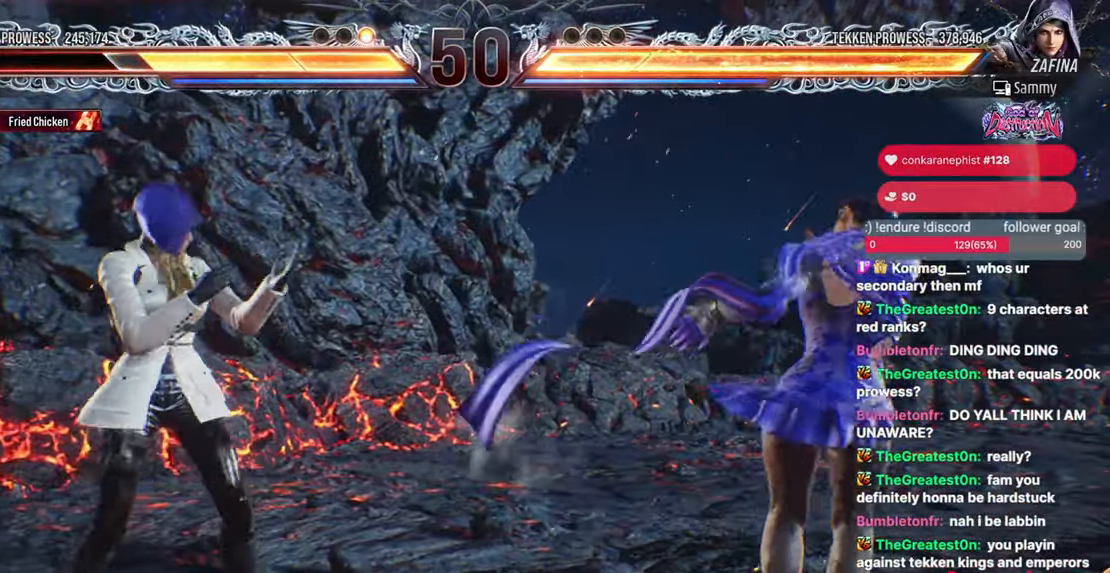
{"buttons": [], "events": [[100, "DPAD_DOWN", "up"], [100, "SQUARE", "up"], [100, "TRIANGLE", "down"], [133, "DPAD_RIGHT", "up"], [450, "TRIANGLE", "up"]]}
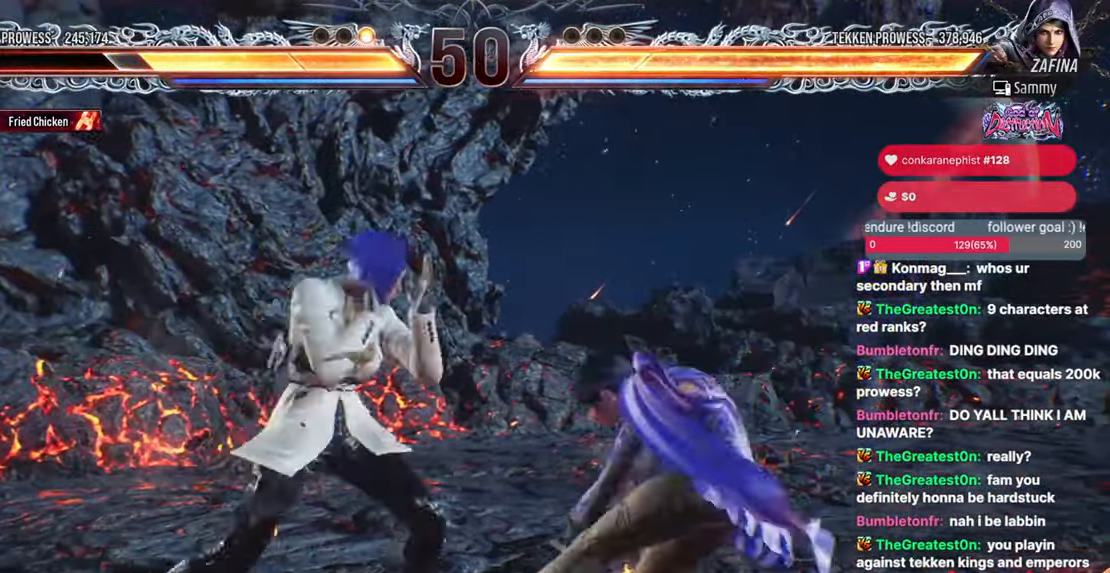
{"buttons": ["DPAD_LEFT"], "events": [[150, "DPAD_LEFT", "down"]]}
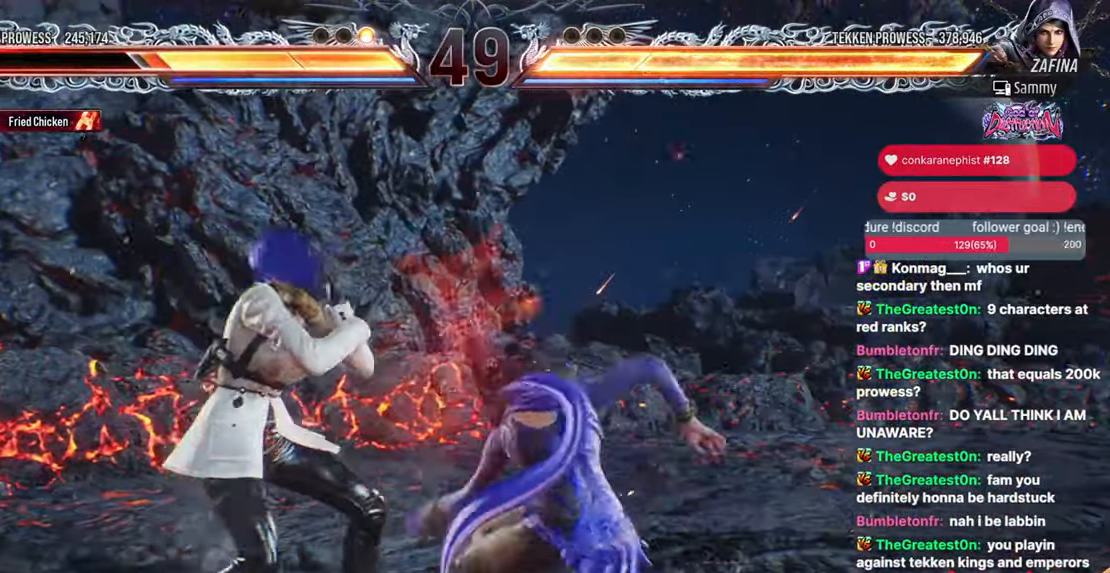
{"buttons": [], "events": [[283, "DPAD_LEFT", "up"]]}
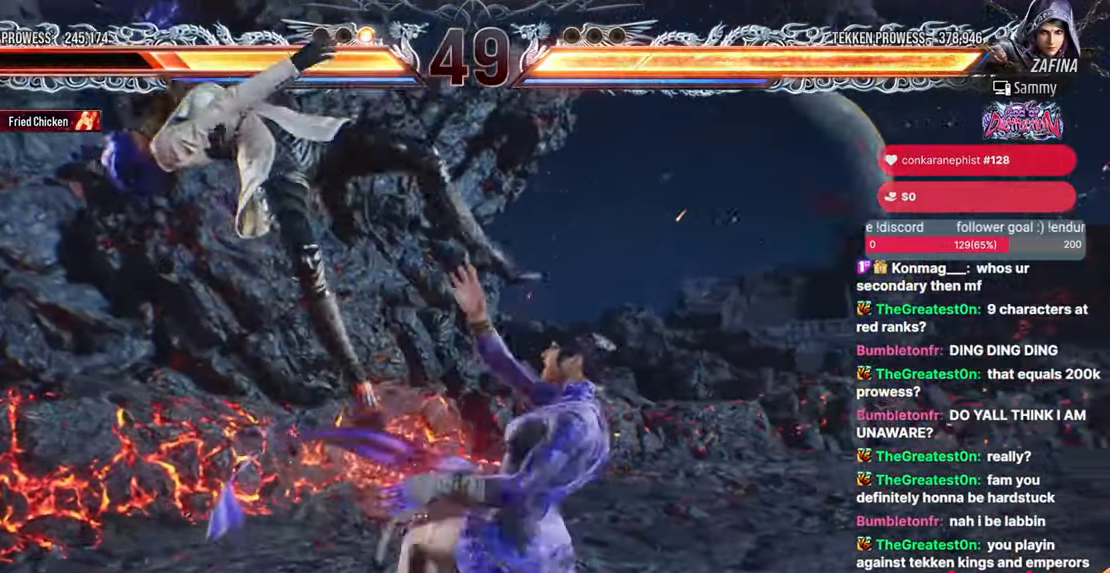
{"buttons": [], "events": []}
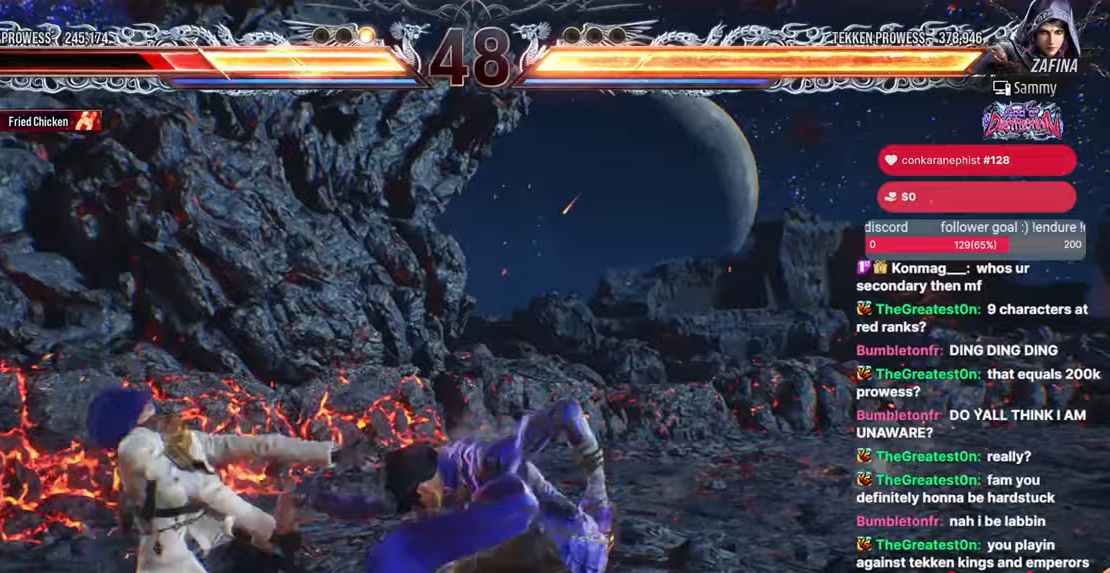
{"buttons": [], "events": []}
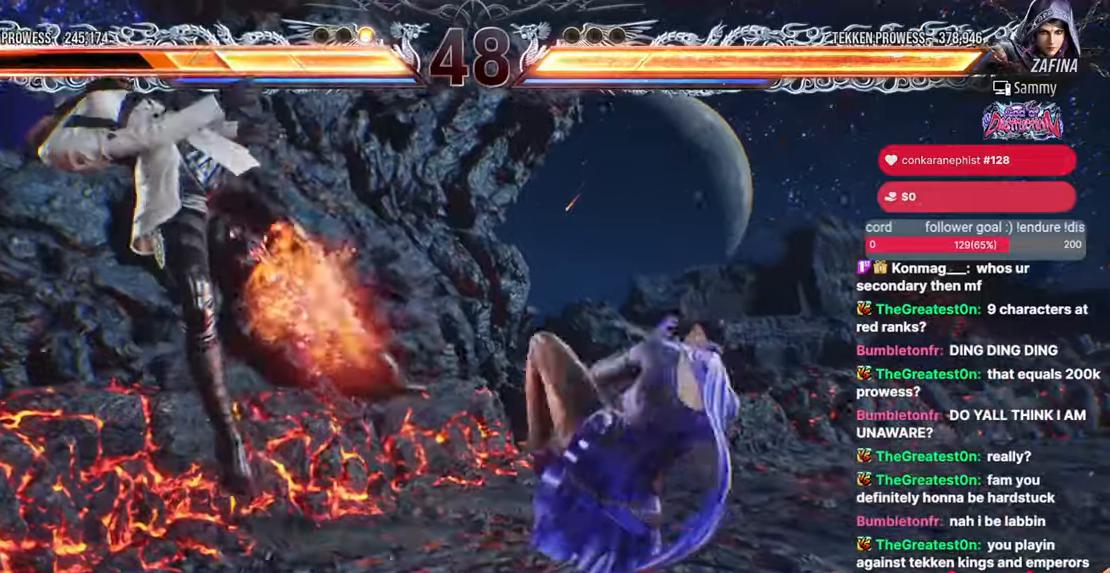
{"buttons": [], "events": []}
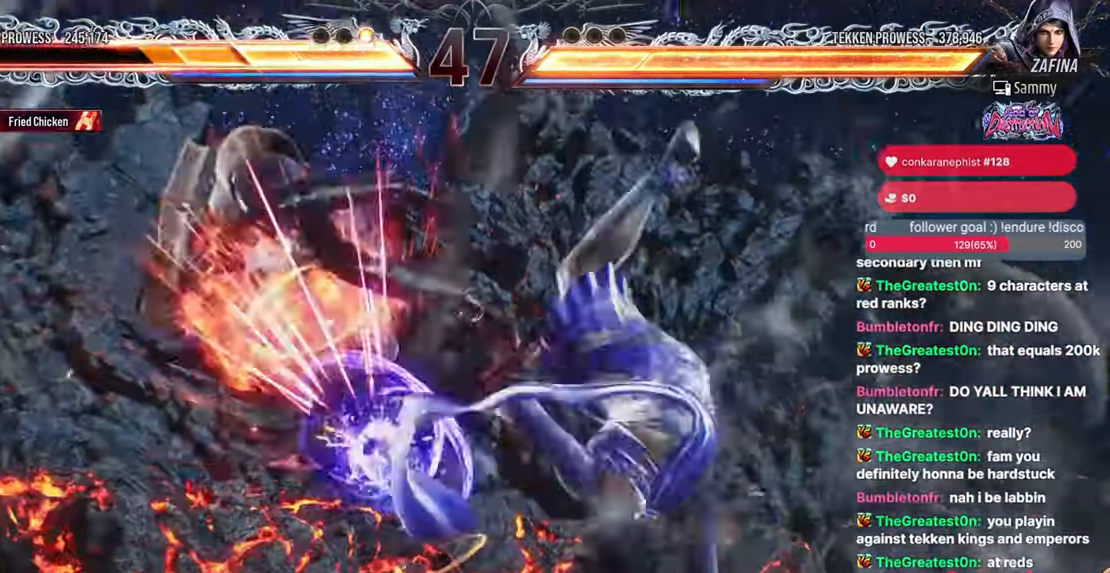
{"buttons": [], "events": [[117, "DPAD_DOWN", "down"], [133, "TRIANGLE", "down"], [300, "TRIANGLE", "up"], [383, "DPAD_DOWN", "up"]]}
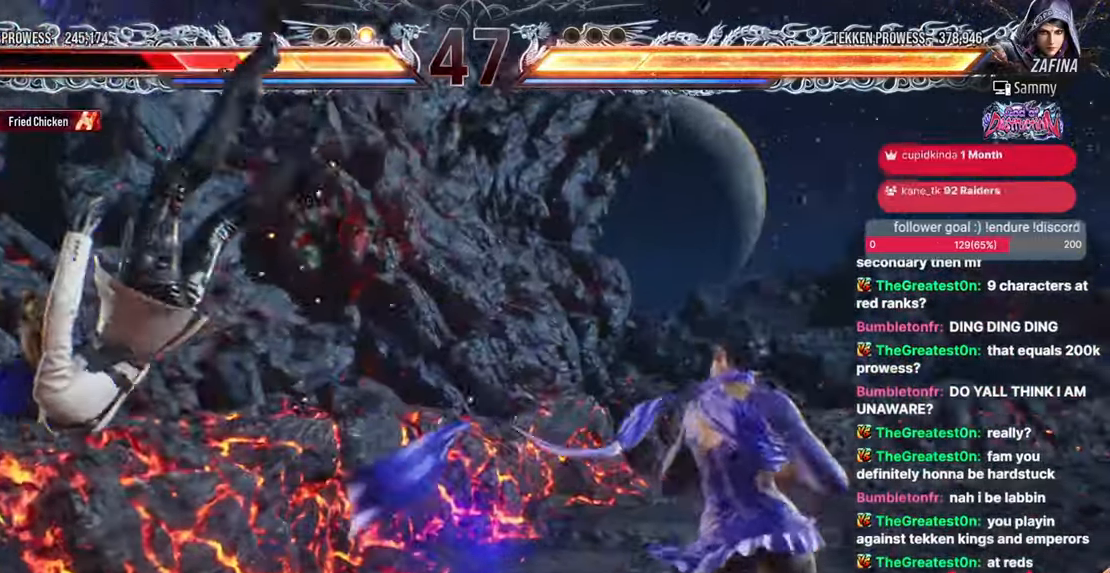
{"buttons": ["TRIANGLE", "DPAD_DOWN", "DPAD_RIGHT"], "events": [[33, "TRIANGLE", "down"], [133, "DPAD_DOWN", "down"], [133, "DPAD_LEFT", "down"], [217, "DPAD_LEFT", "up"], [217, "TRIANGLE", "up"], [250, "SQUARE", "down"], [367, "SQUARE", "up"], [400, "TRIANGLE", "down"], [500, "DPAD_RIGHT", "down"]]}
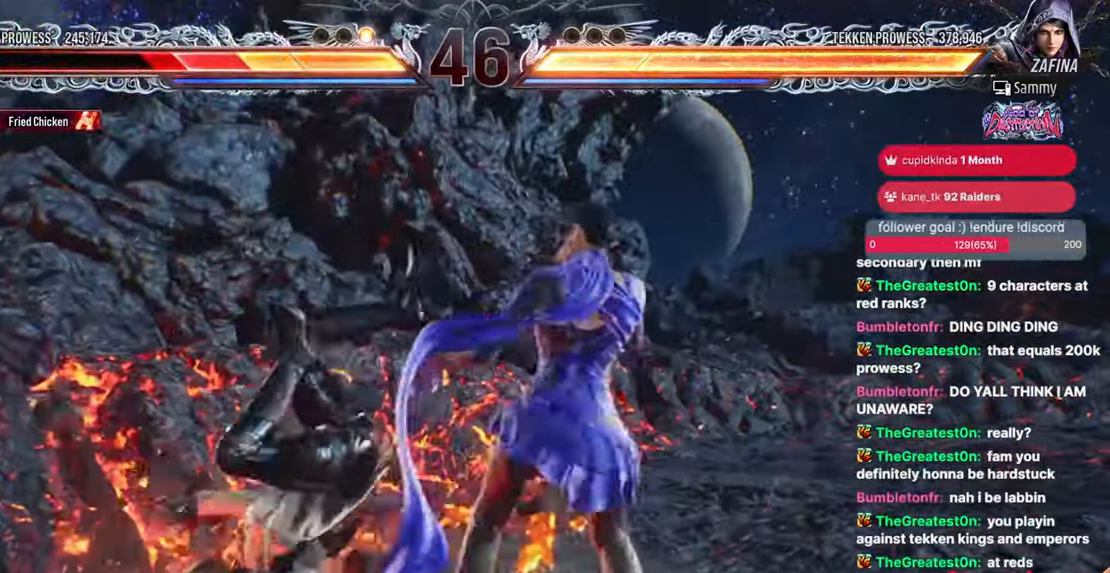
{"buttons": ["TRIANGLE"], "events": [[17, "SQUARE", "down"], [50, "DPAD_DOWN", "up"], [150, "TRIANGLE", "up"], [200, "DPAD_RIGHT", "up"], [200, "SQUARE", "up"], [483, "TRIANGLE", "down"]]}
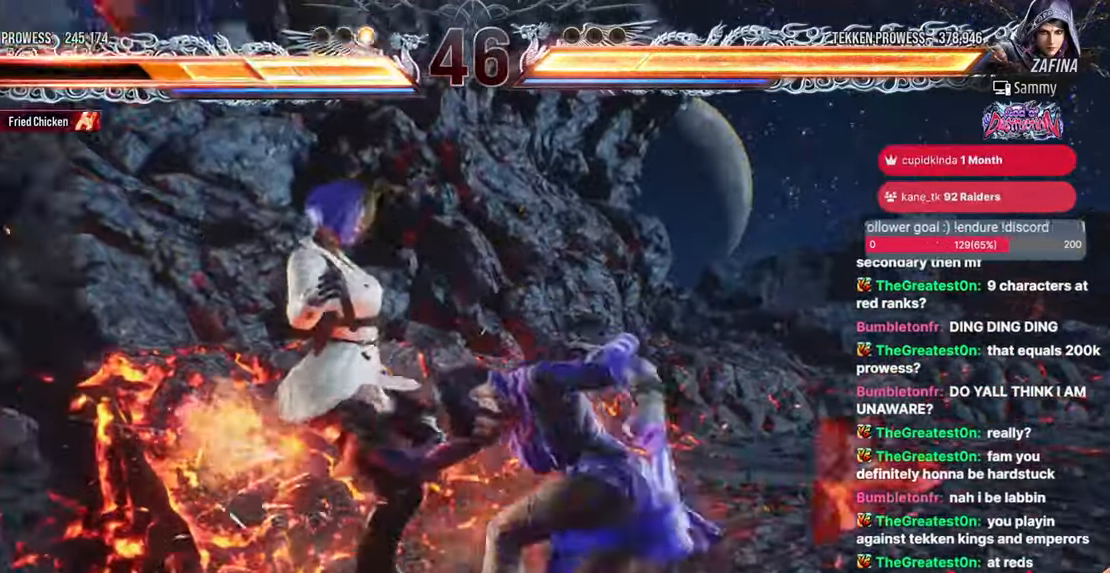
{"buttons": [], "events": [[100, "TRIANGLE", "up"], [200, "TRIANGLE", "down"], [317, "TRIANGLE", "up"], [400, "TRIANGLE", "down"], [483, "TRIANGLE", "up"]]}
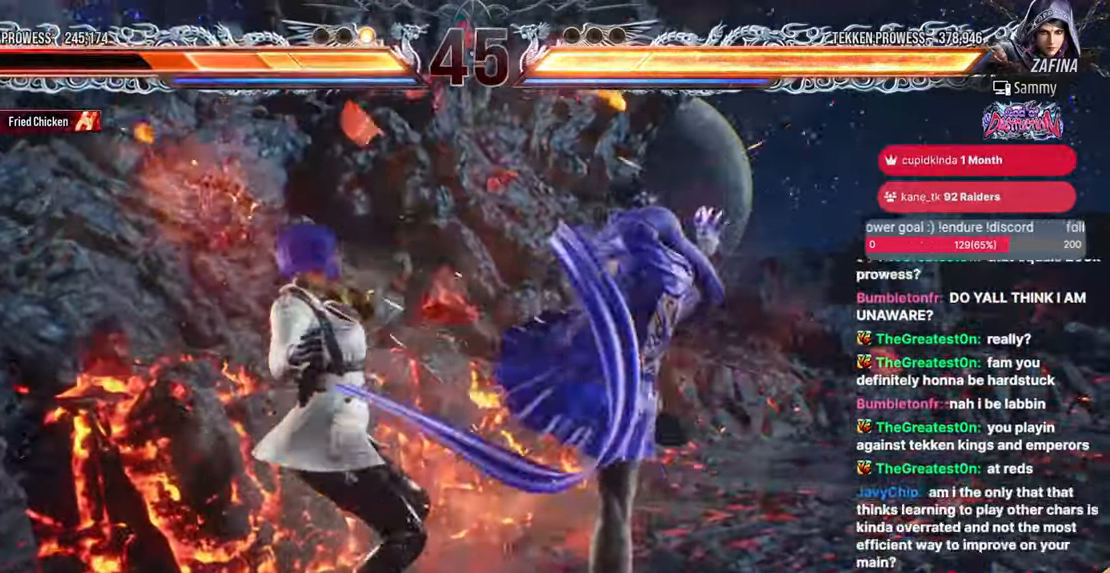
{"buttons": [], "events": [[33, "TRIANGLE", "down"], [133, "TRIANGLE", "up"], [167, "TRIANGLE", "down"], [200, "TRIANGLE", "up"], [267, "TRIANGLE", "down"], [383, "TRIANGLE", "up"]]}
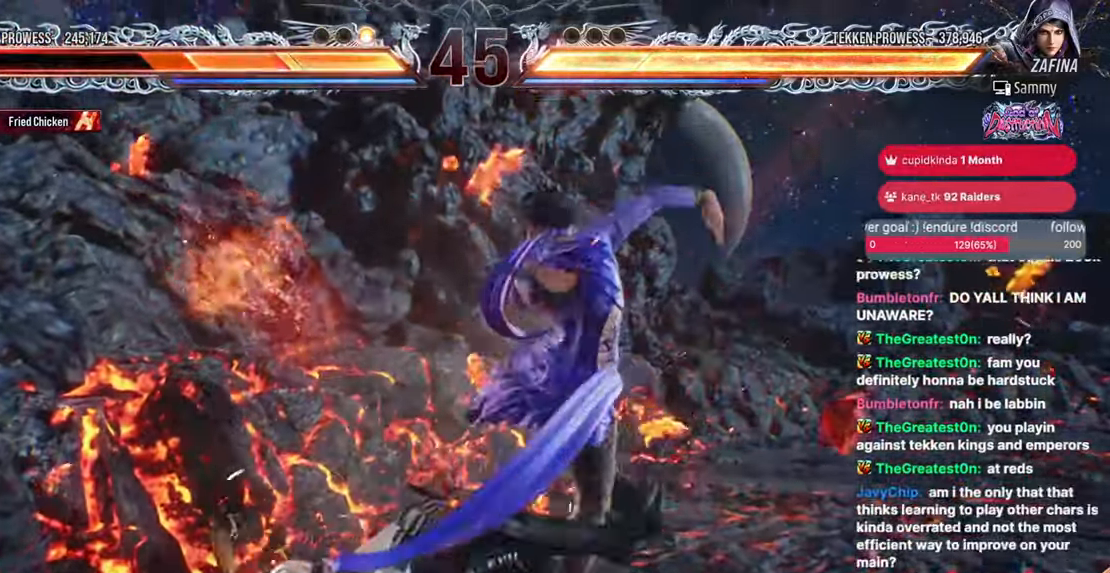
{"buttons": [], "events": []}
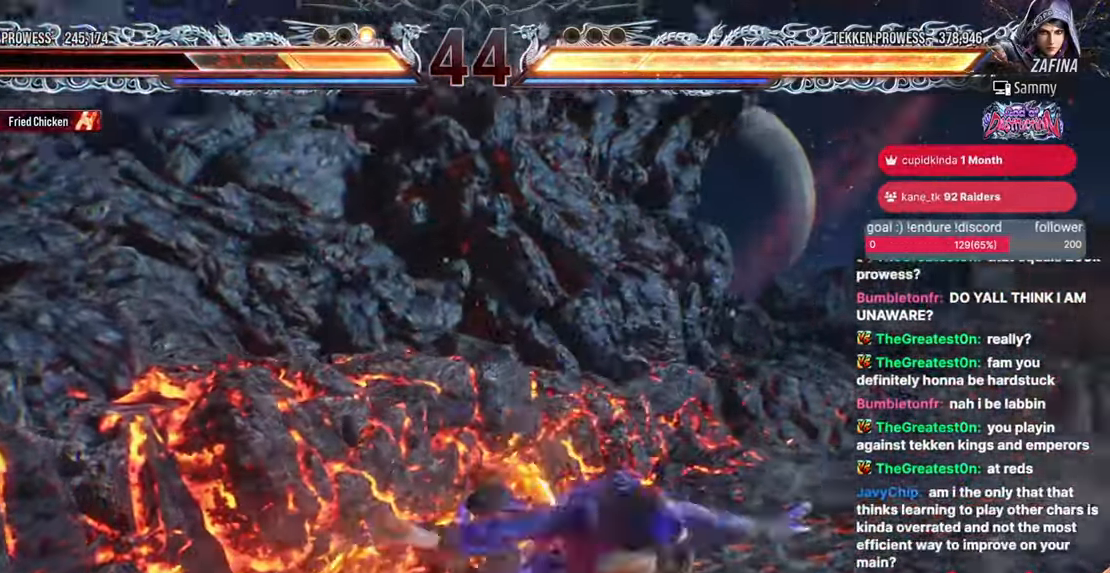
{"buttons": [], "events": [[250, "DPAD_LEFT", "down"], [300, "DPAD_LEFT", "up"]]}
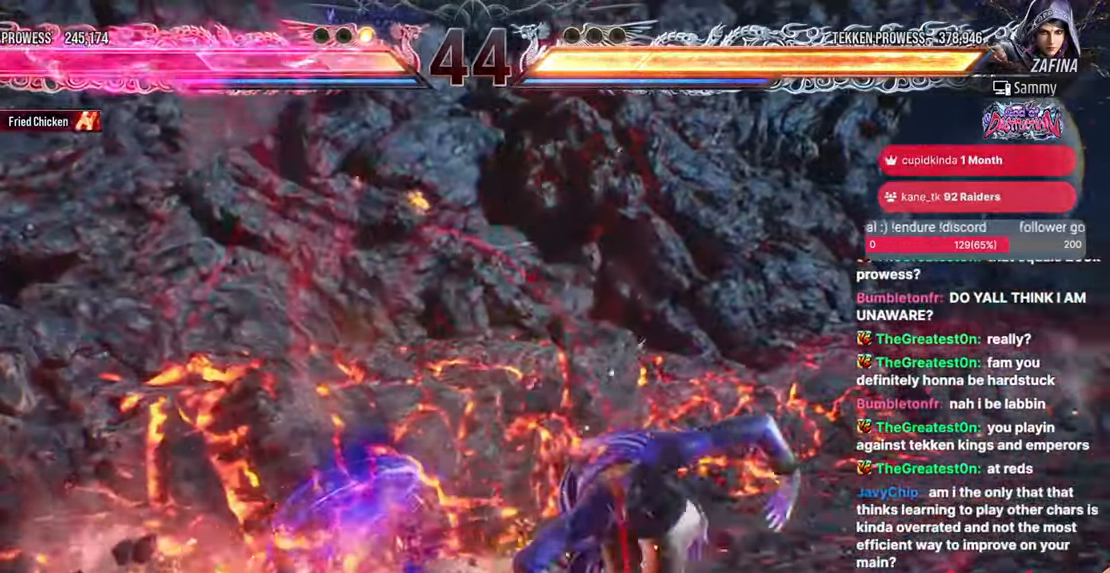
{"buttons": ["DPAD_LEFT"], "events": [[50, "DPAD_UP", "down"], [150, "DPAD_UP", "up"], [250, "DPAD_LEFT", "down"]]}
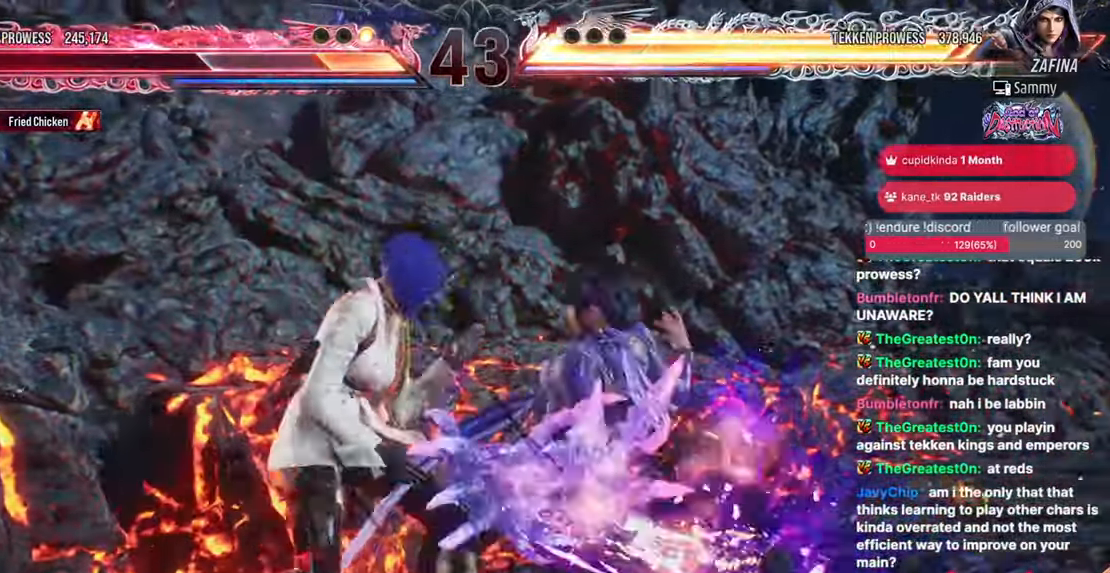
{"buttons": [], "events": [[417, "DPAD_LEFT", "up"]]}
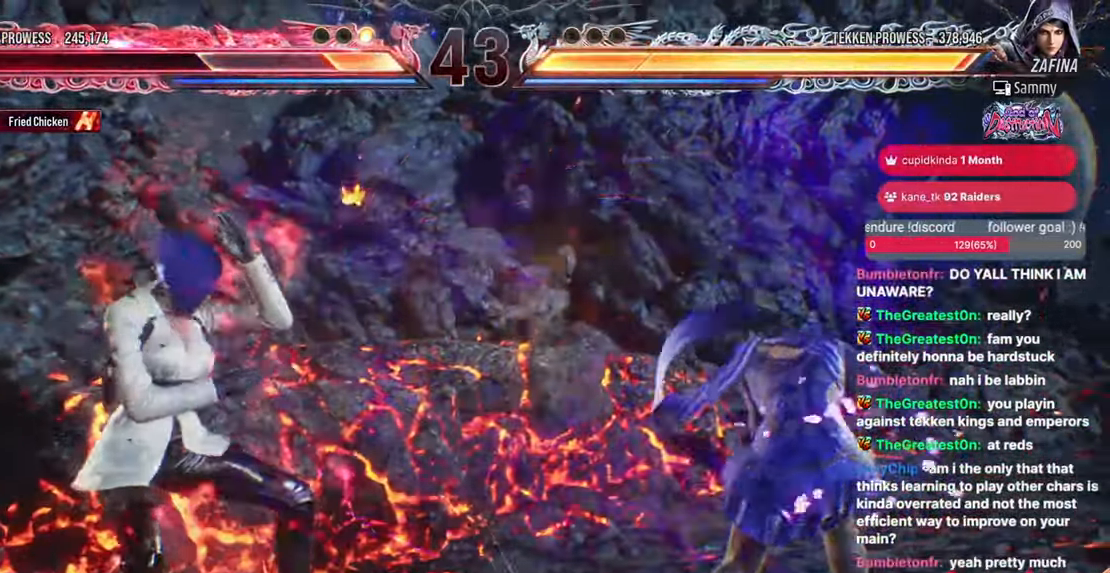
{"buttons": ["DPAD_LEFT"], "events": [[267, "DPAD_LEFT", "down"]]}
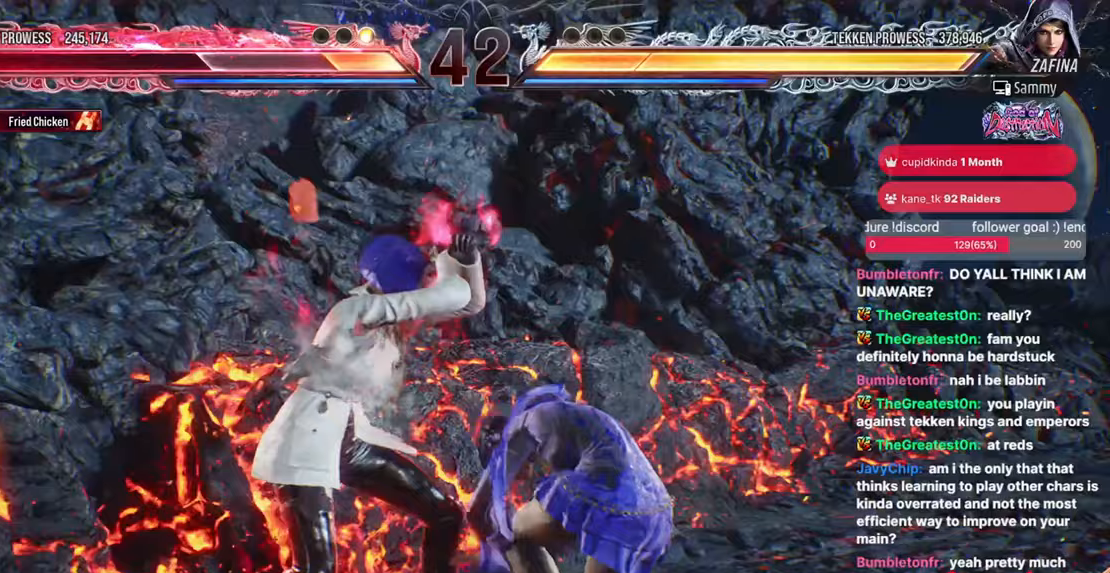
{"buttons": [], "events": [[217, "DPAD_LEFT", "up"], [317, "SQUARE", "down"], [450, "SQUARE", "up"]]}
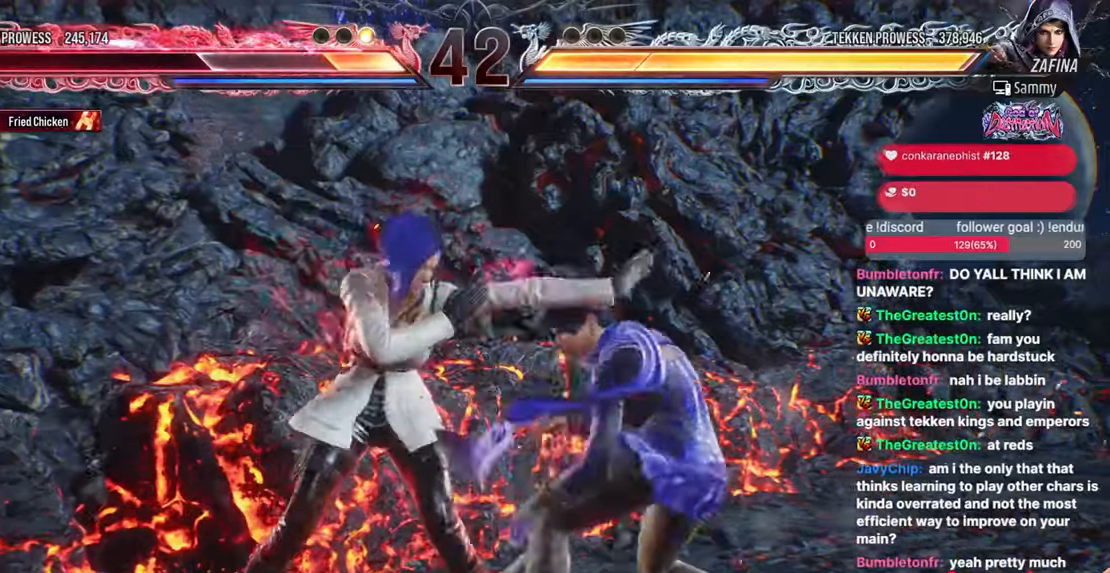
{"buttons": ["DPAD_LEFT"], "events": [[217, "DPAD_LEFT", "down"]]}
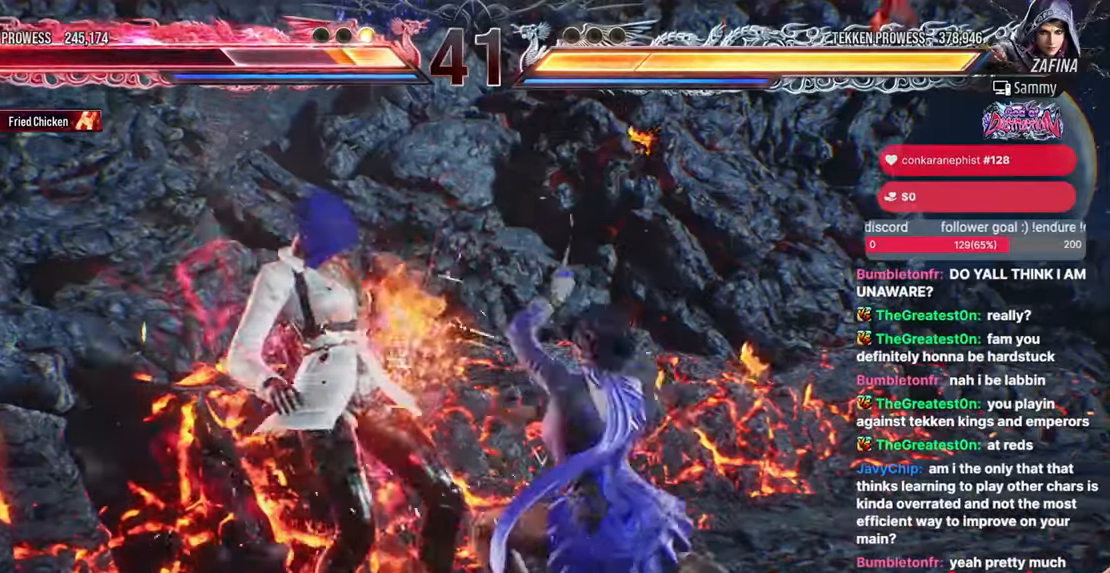
{"buttons": ["DPAD_LEFT"], "events": []}
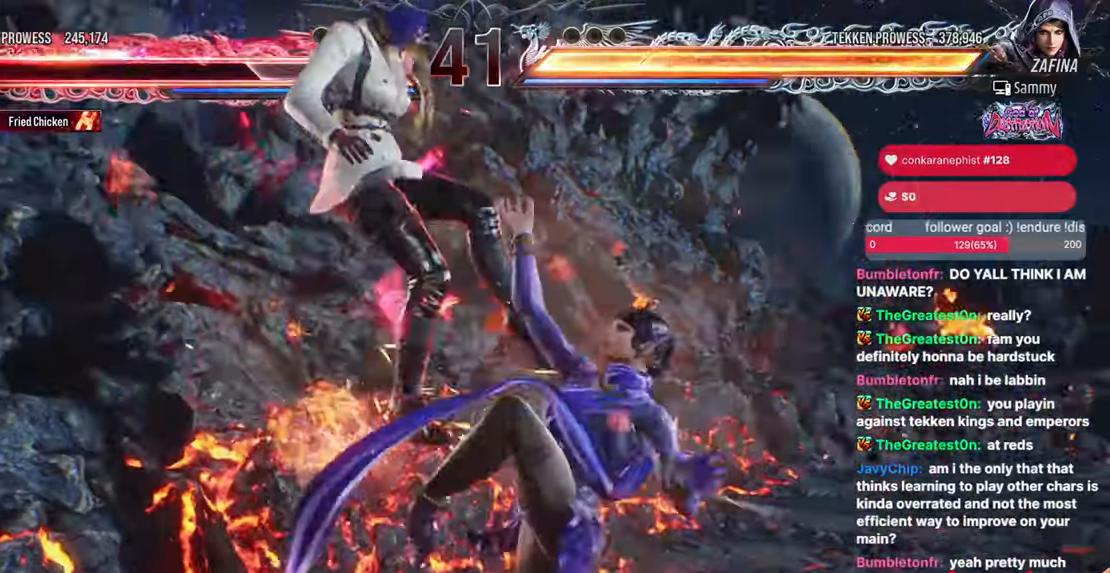
{"buttons": ["START"], "events": [[67, "DPAD_LEFT", "up"], [417, "START", "down"]]}
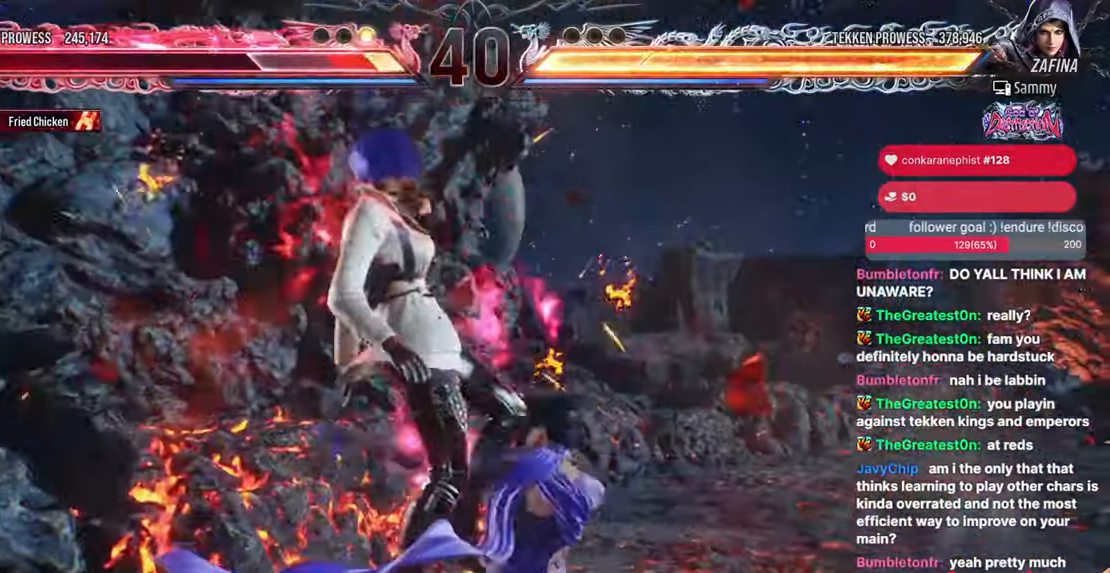
{"buttons": ["START"], "events": [[83, "START", "up"], [200, "START", "down"], [317, "START", "up"], [417, "START", "down"]]}
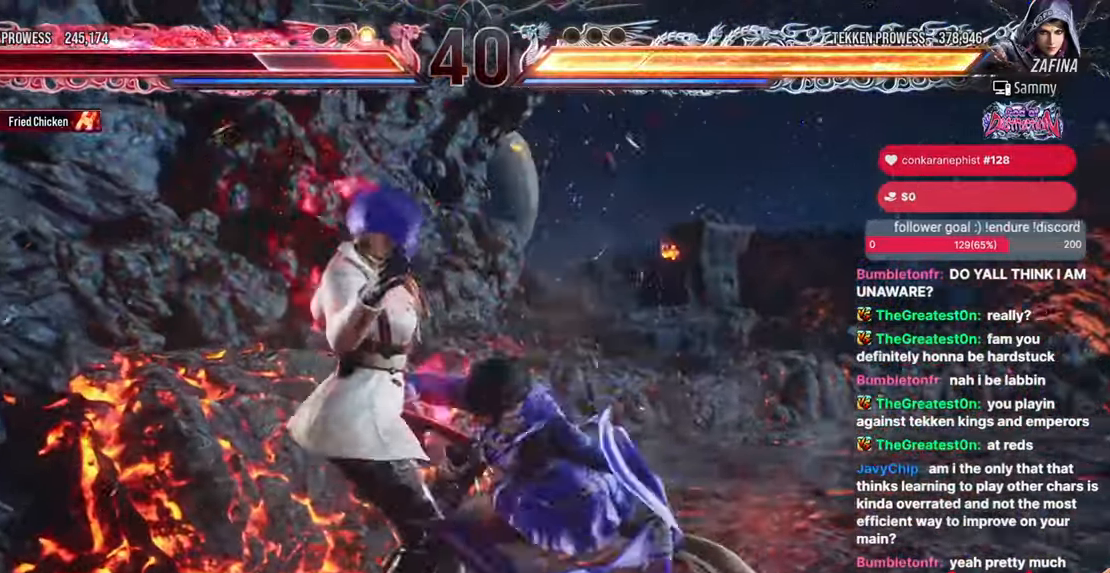
{"buttons": [], "events": [[33, "START", "up"], [150, "START", "down"], [267, "START", "up"], [367, "START", "down"], [500, "START", "up"]]}
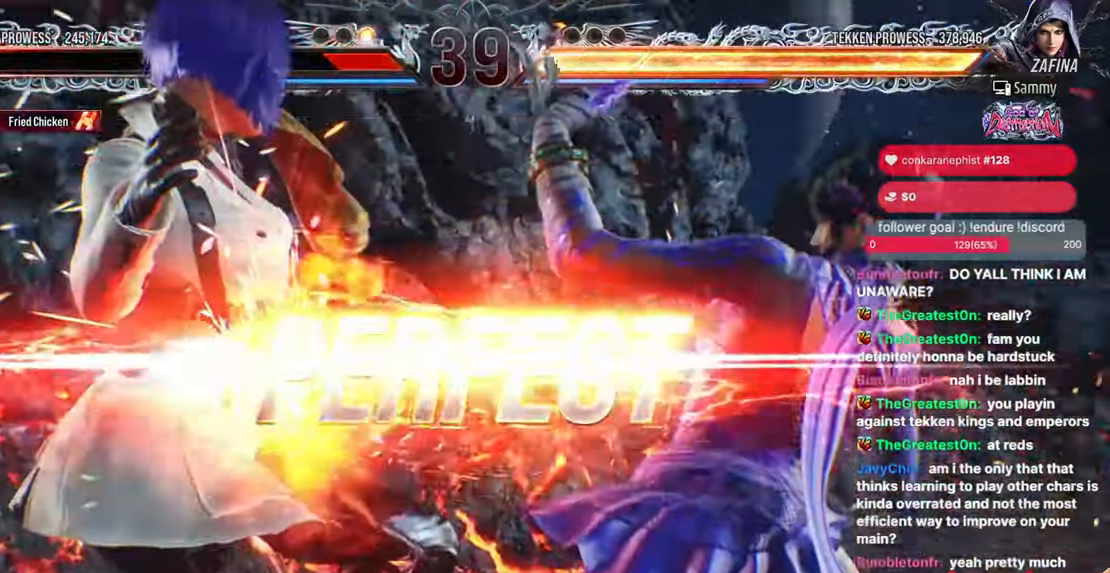
{"buttons": [], "events": [[100, "START", "down"], [233, "START", "up"], [350, "START", "down"], [467, "START", "up"]]}
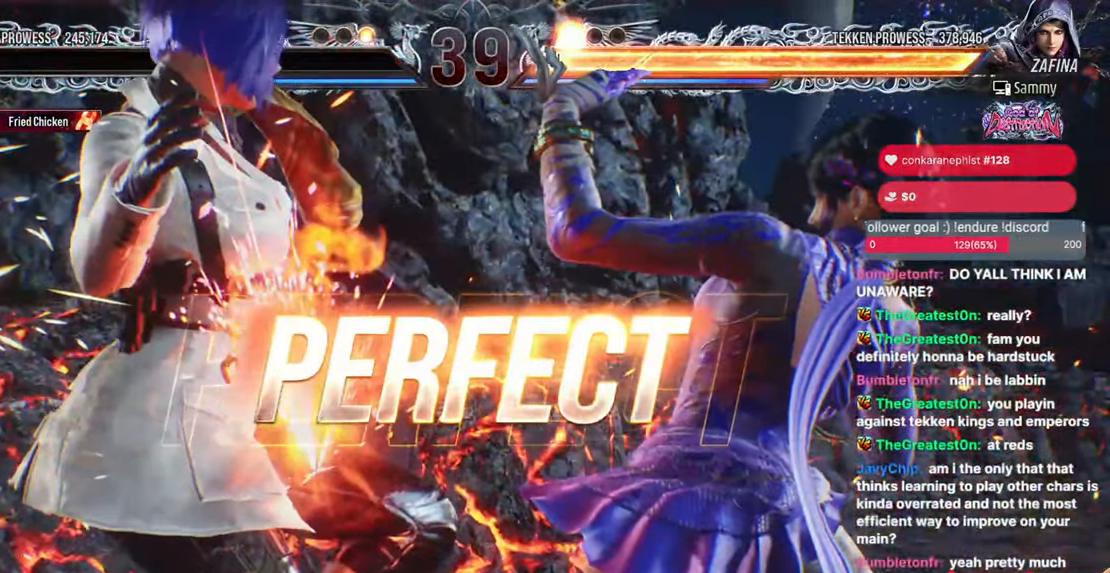
{"buttons": [], "events": [[67, "START", "down"], [200, "START", "up"], [333, "START", "down"], [450, "START", "up"]]}
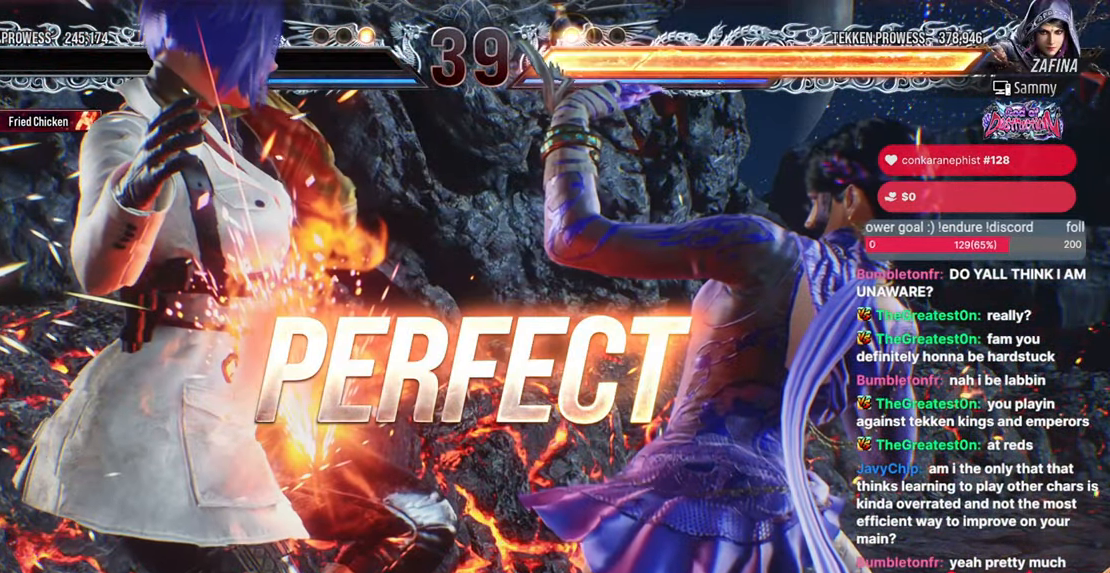
{"buttons": [], "events": [[67, "START", "down"], [200, "START", "up"], [317, "START", "down"], [433, "START", "up"]]}
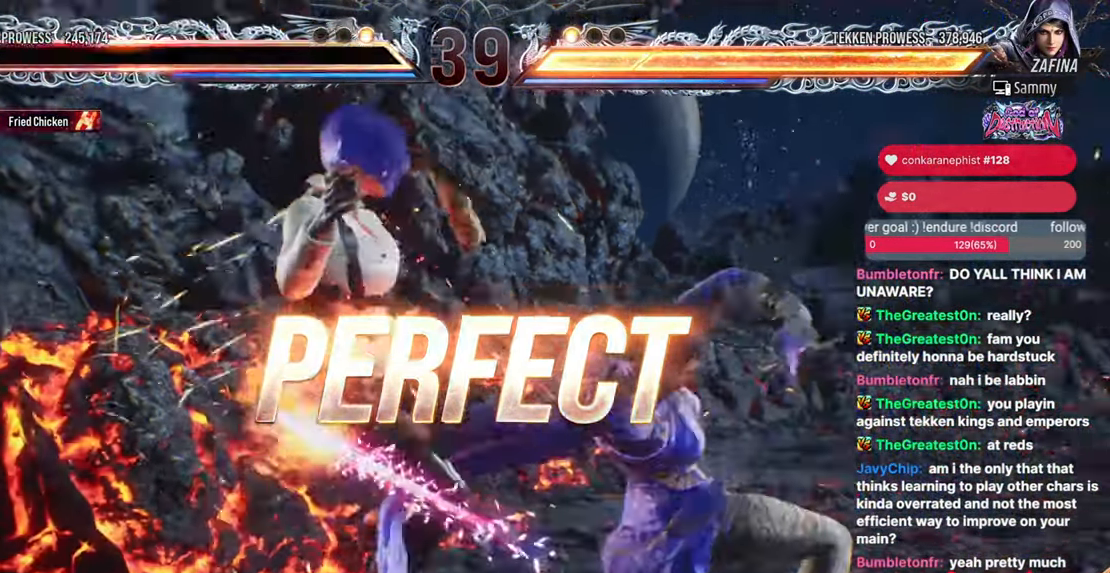
{"buttons": [], "events": [[67, "START", "down"], [183, "START", "up"], [317, "START", "down"], [417, "START", "up"]]}
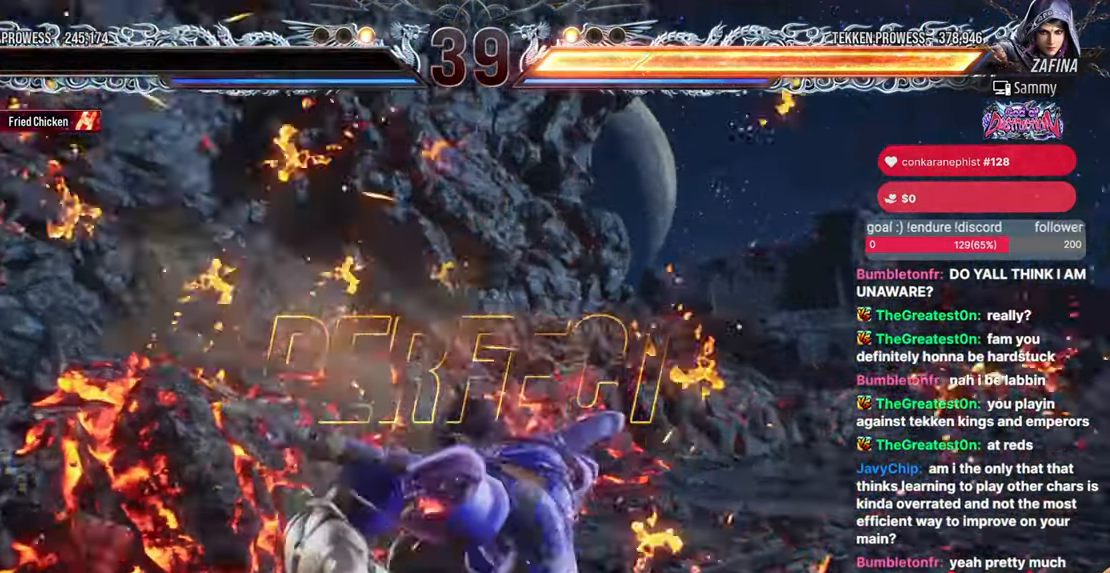
{"buttons": ["START"], "events": [[33, "START", "down"], [150, "START", "up"], [267, "START", "down"], [383, "START", "up"], [483, "START", "down"]]}